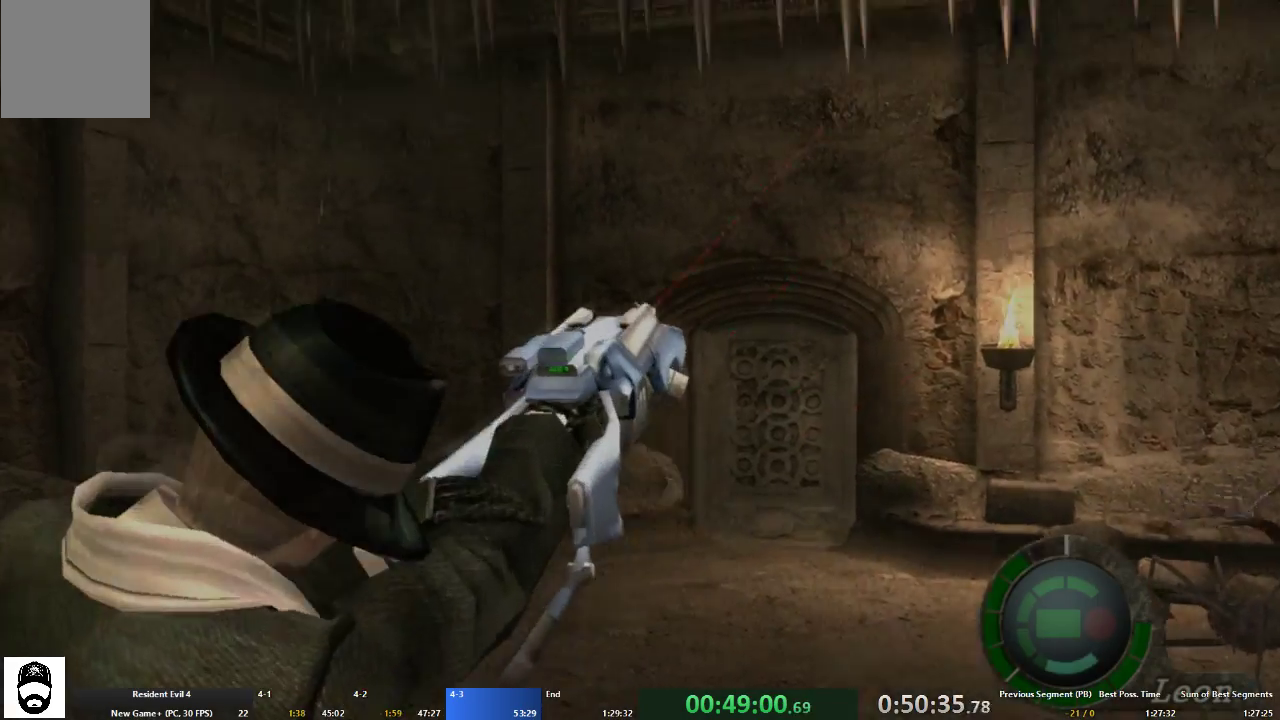
Gameplay with a controller (Xbox layout); each line is a JSON object with the inputs held at the frame after it. "events" lists button and stick changes between this image and that frame as [ms after this image, input, new state], when the widget could be followed in between. Not read: L3 R3 START.
{"buttons": ["L2", "R2"], "left_stick": "center", "right_stick": "center", "events": [[67, "DPAD_UP", "up"], [167, "right_stick", "center"]]}
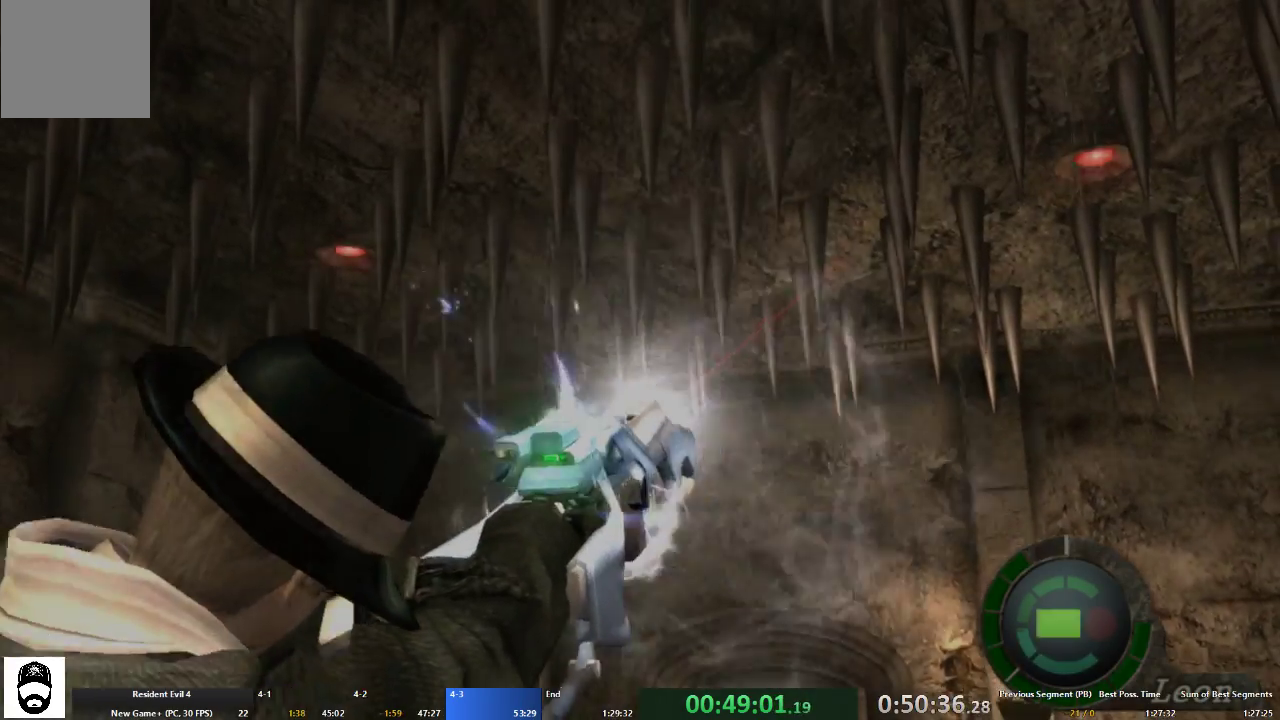
{"buttons": ["L2", "R2"], "left_stick": "center", "right_stick": "up", "events": [[233, "right_stick", "up"]]}
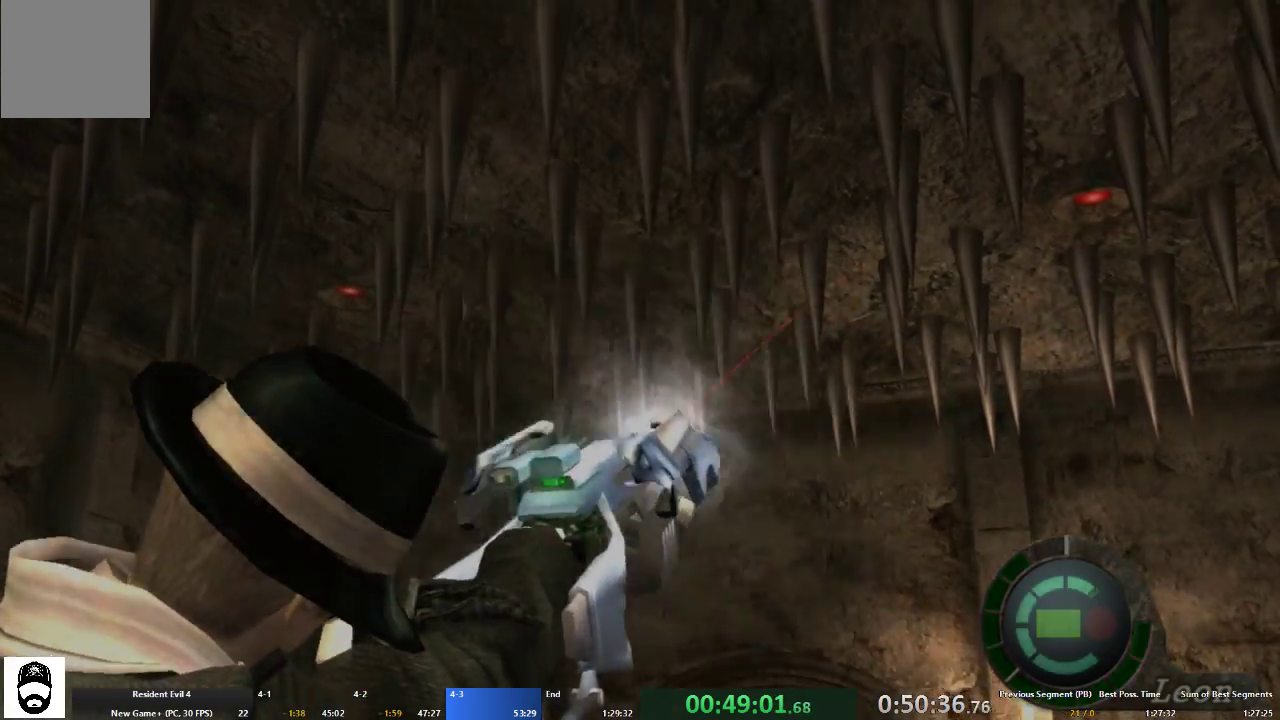
{"buttons": ["A"], "left_stick": "up", "right_stick": "center", "events": [[100, "R2", "up"], [100, "right_stick", "center"], [233, "L2", "up"], [300, "A", "down"], [300, "left_stick", "up"]]}
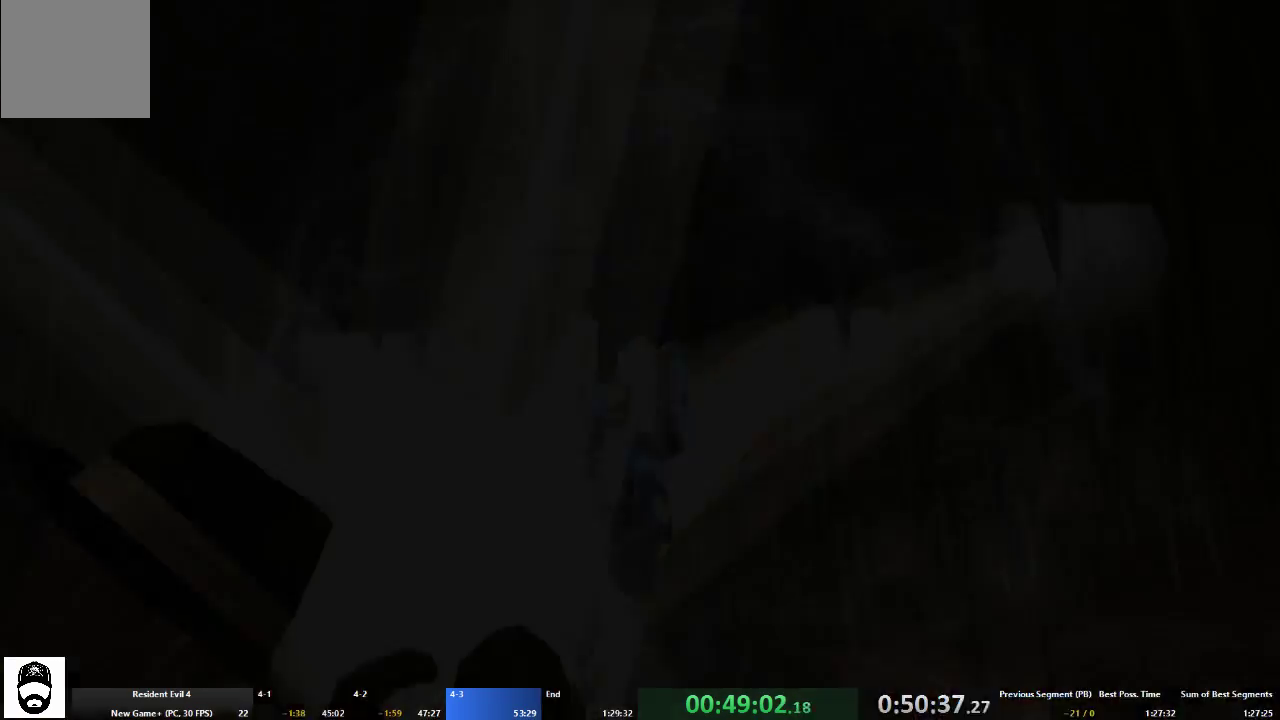
{"buttons": ["A"], "left_stick": "up", "right_stick": "center", "events": []}
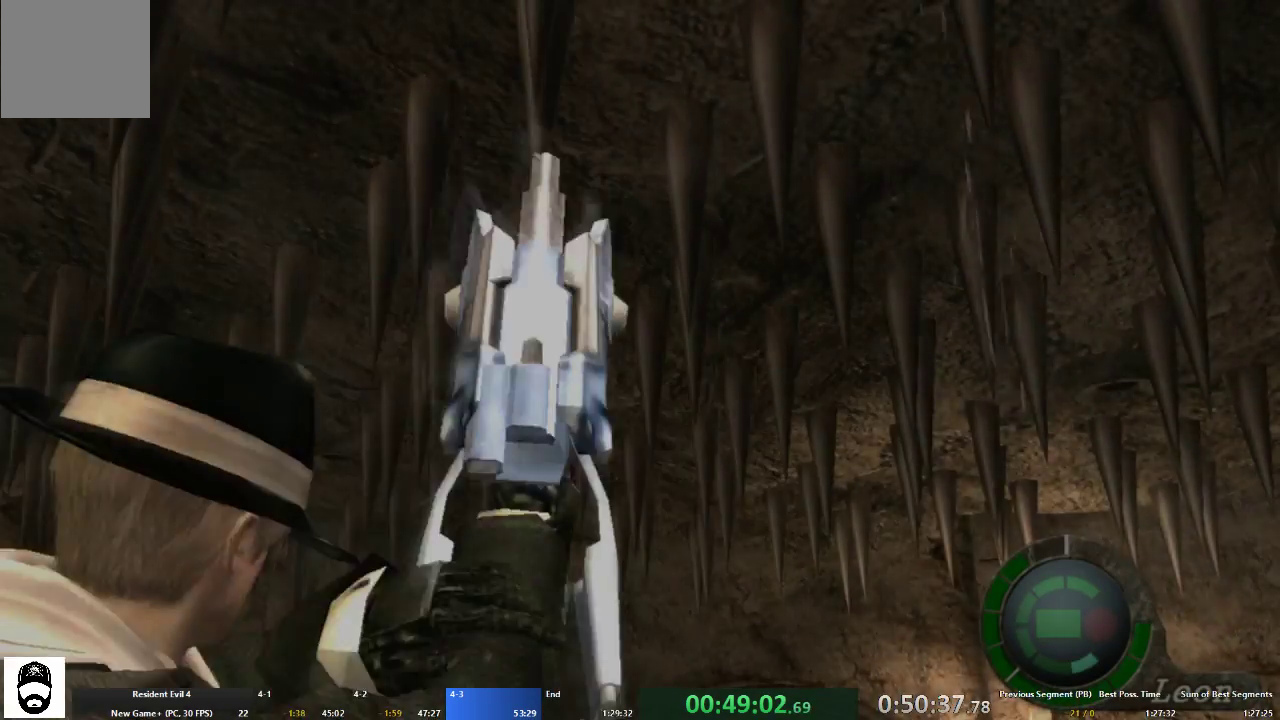
{"buttons": ["A"], "left_stick": "up", "right_stick": "center", "events": []}
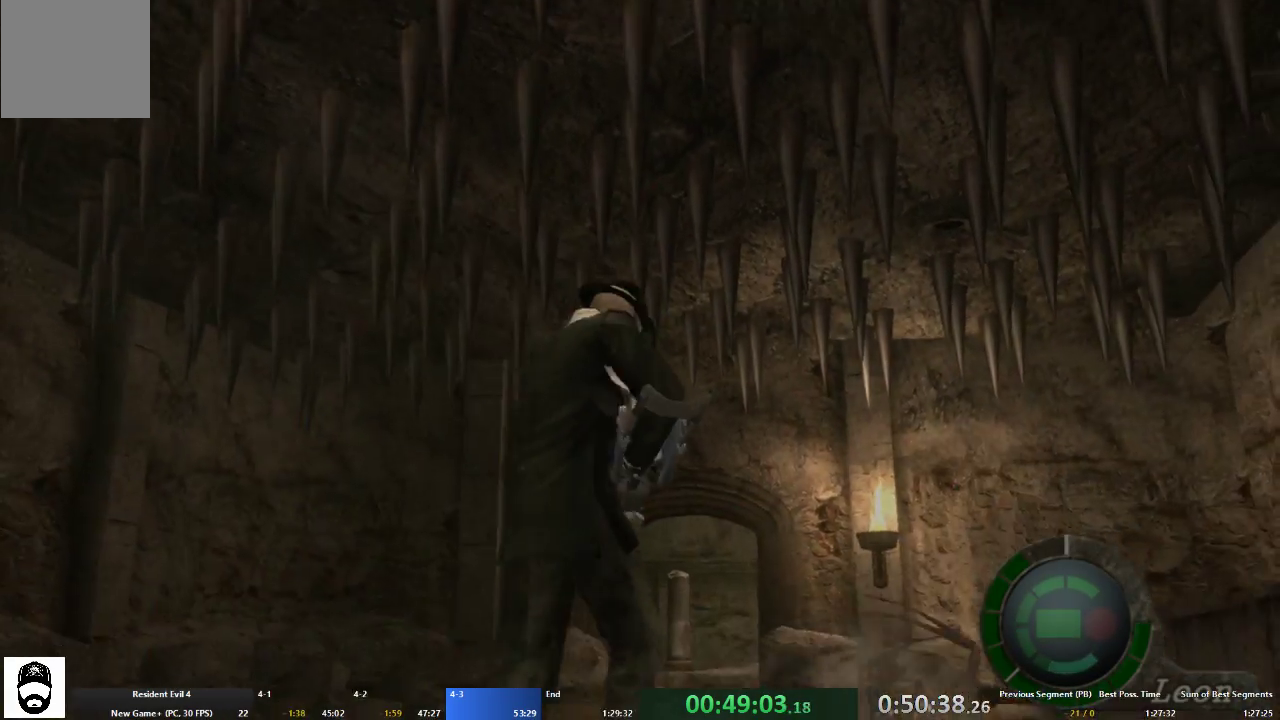
{"buttons": ["A"], "left_stick": "up", "right_stick": "center", "events": []}
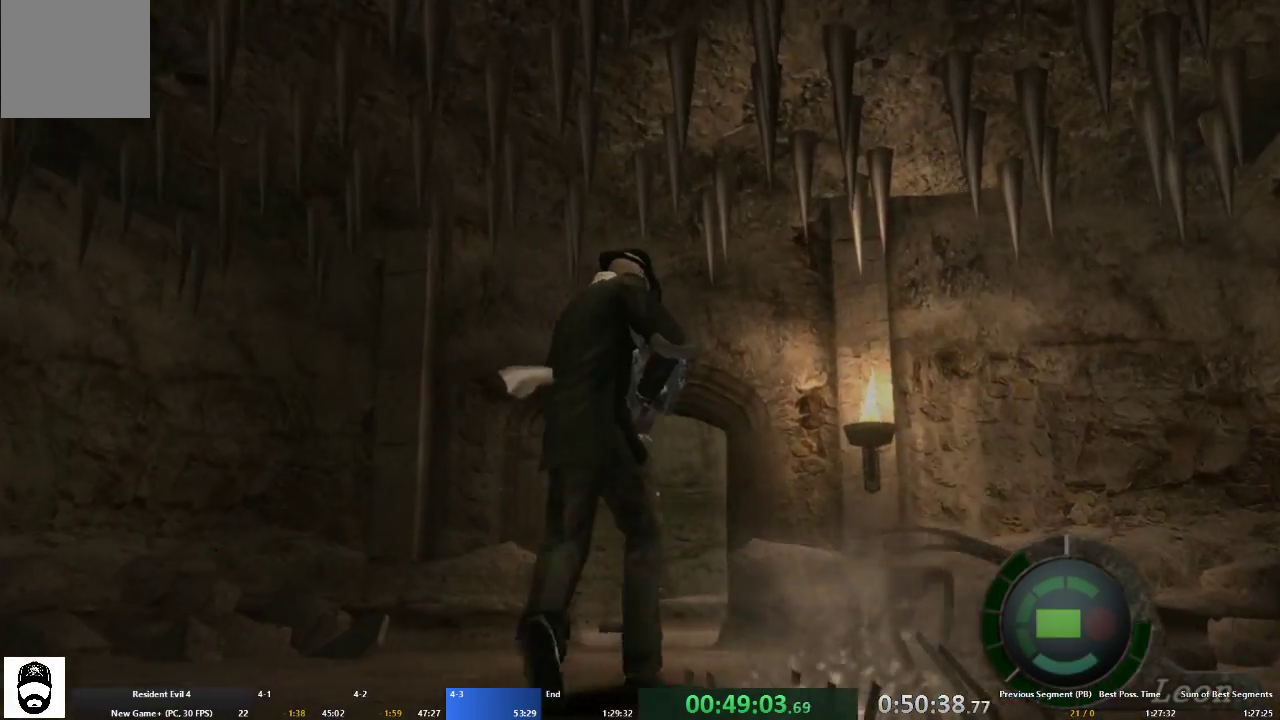
{"buttons": ["A"], "left_stick": "up", "right_stick": "center", "events": []}
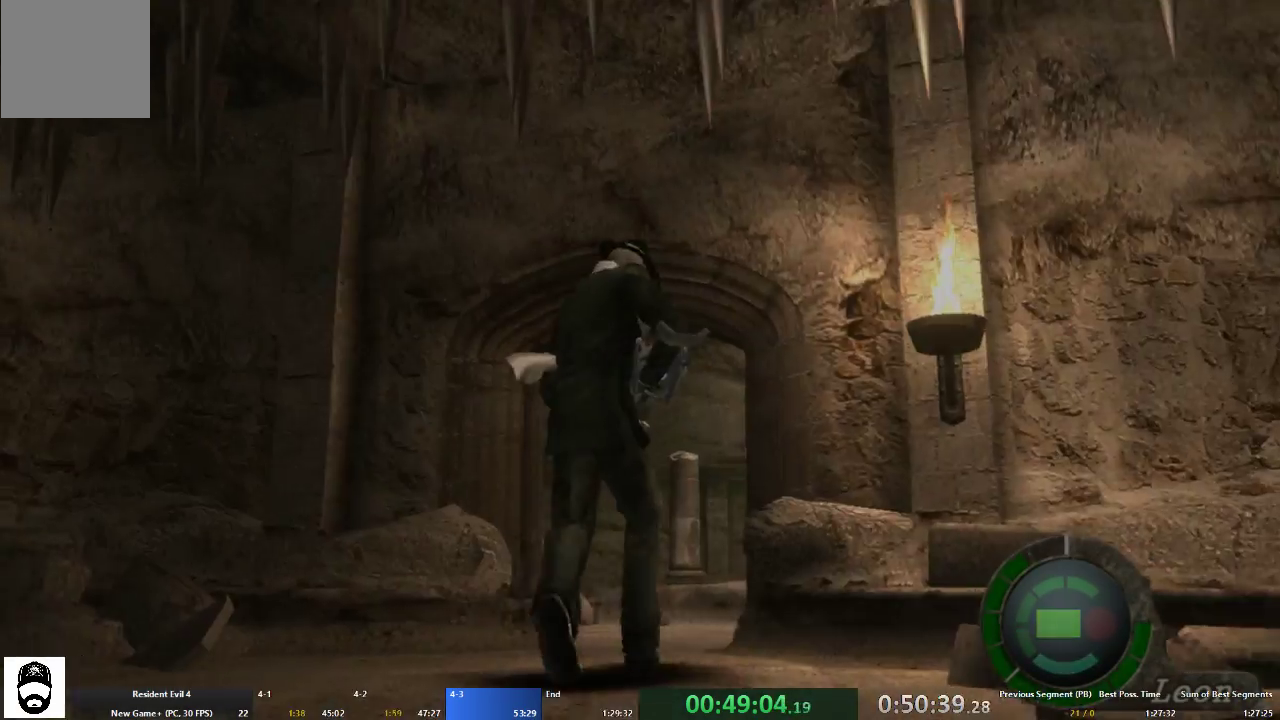
{"buttons": ["A"], "left_stick": "up-left", "right_stick": "center", "events": [[33, "left_stick", "up-left"], [167, "left_stick", "up"], [433, "left_stick", "up-left"]]}
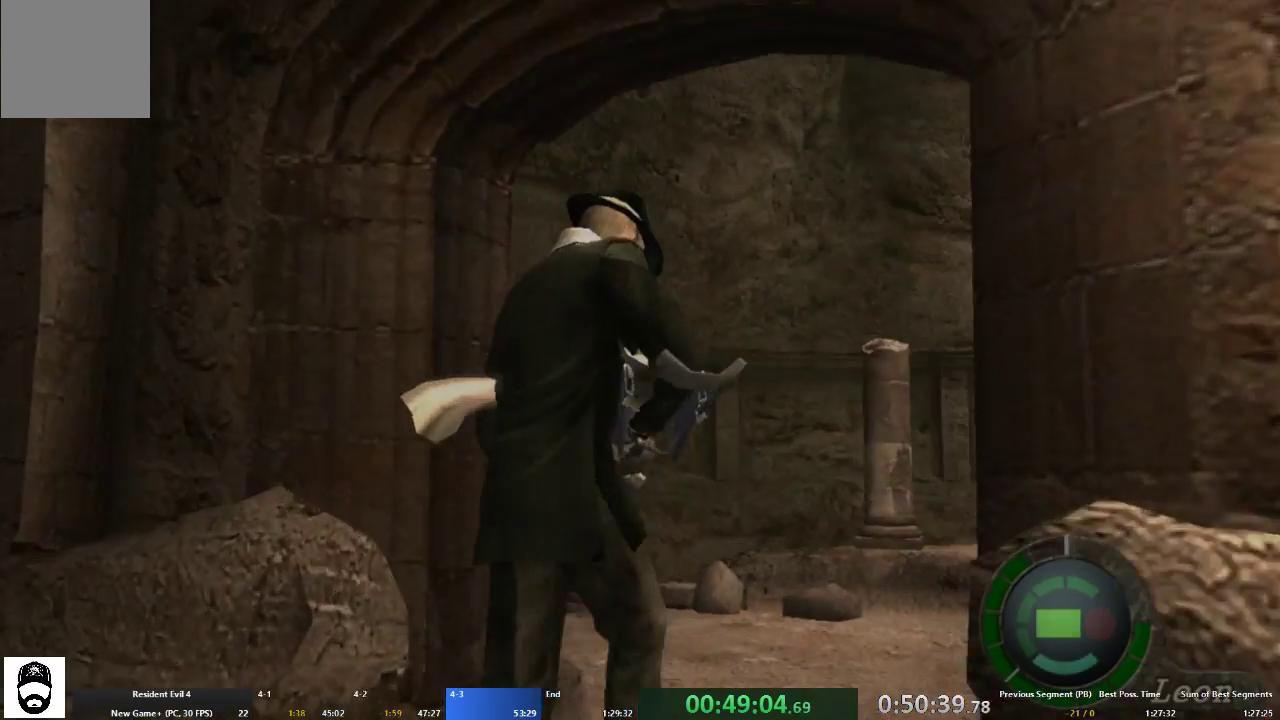
{"buttons": ["A"], "left_stick": "up-left", "right_stick": "center", "events": []}
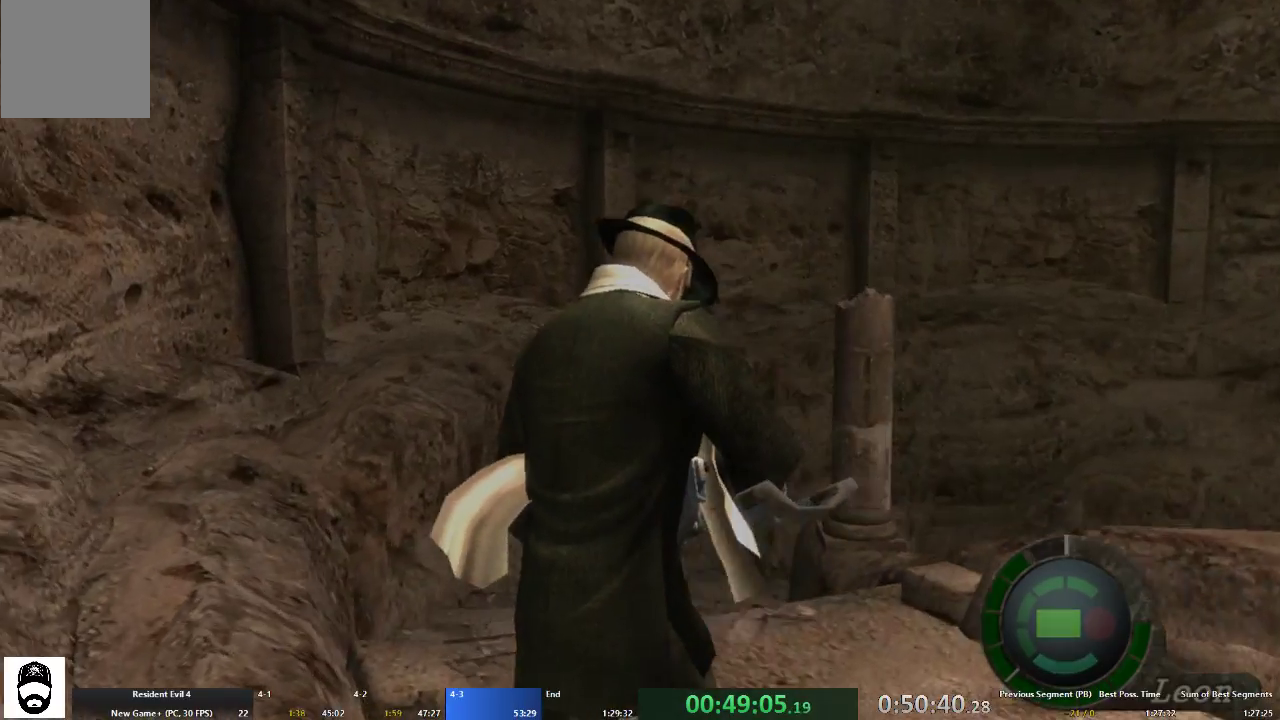
{"buttons": ["A"], "left_stick": "up", "right_stick": "center", "events": [[67, "left_stick", "up"]]}
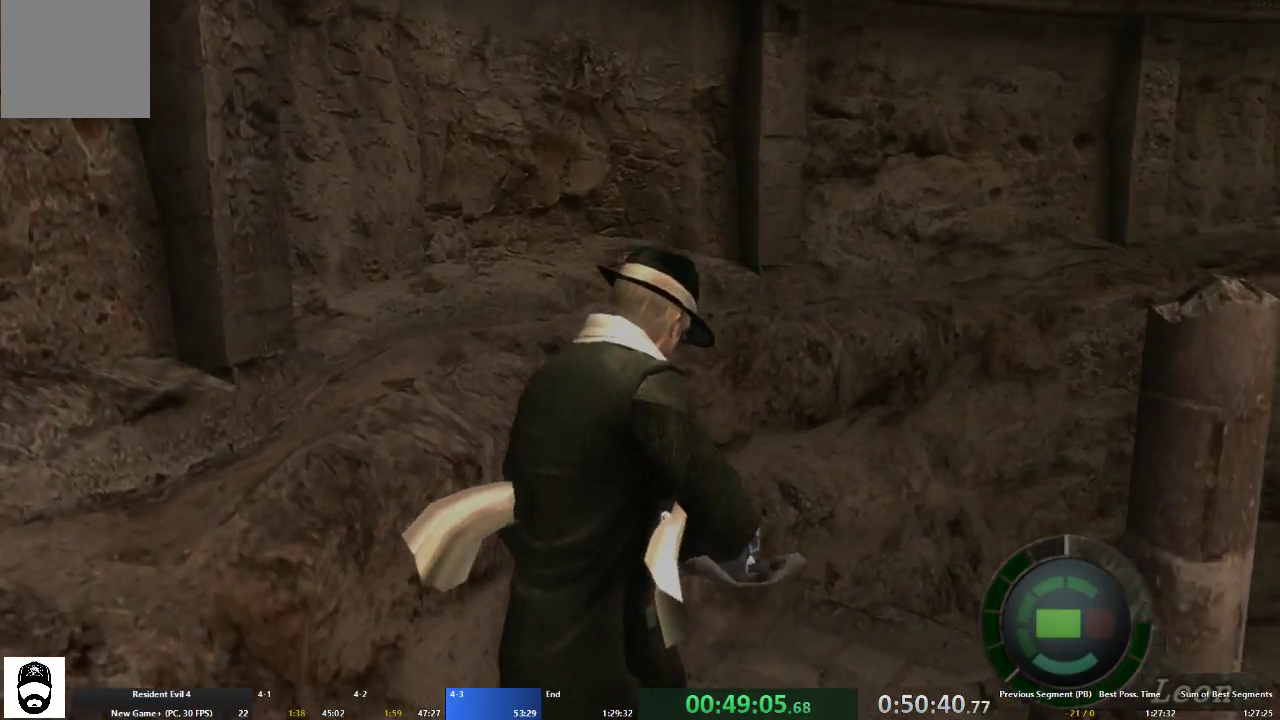
{"buttons": ["A"], "left_stick": "up", "right_stick": "center", "events": [[200, "left_stick", "up-right"], [400, "left_stick", "up"]]}
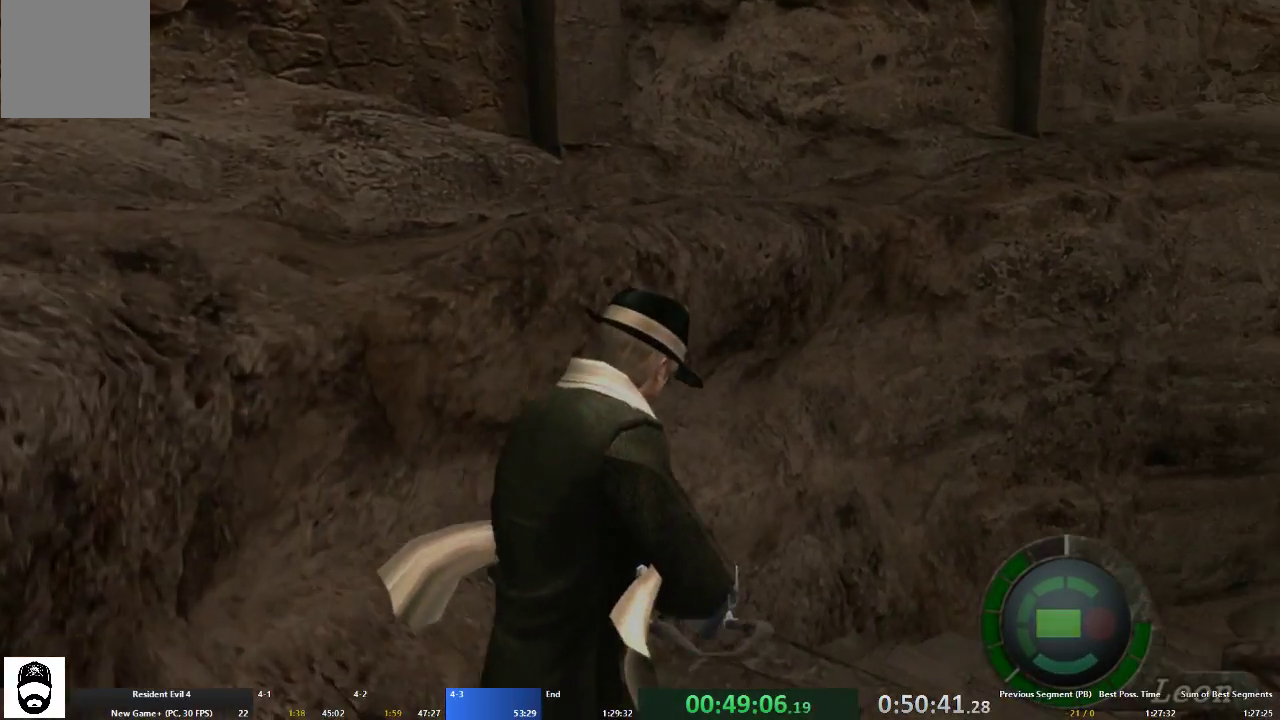
{"buttons": ["A"], "left_stick": "up-right", "right_stick": "center", "events": [[33, "left_stick", "up-right"]]}
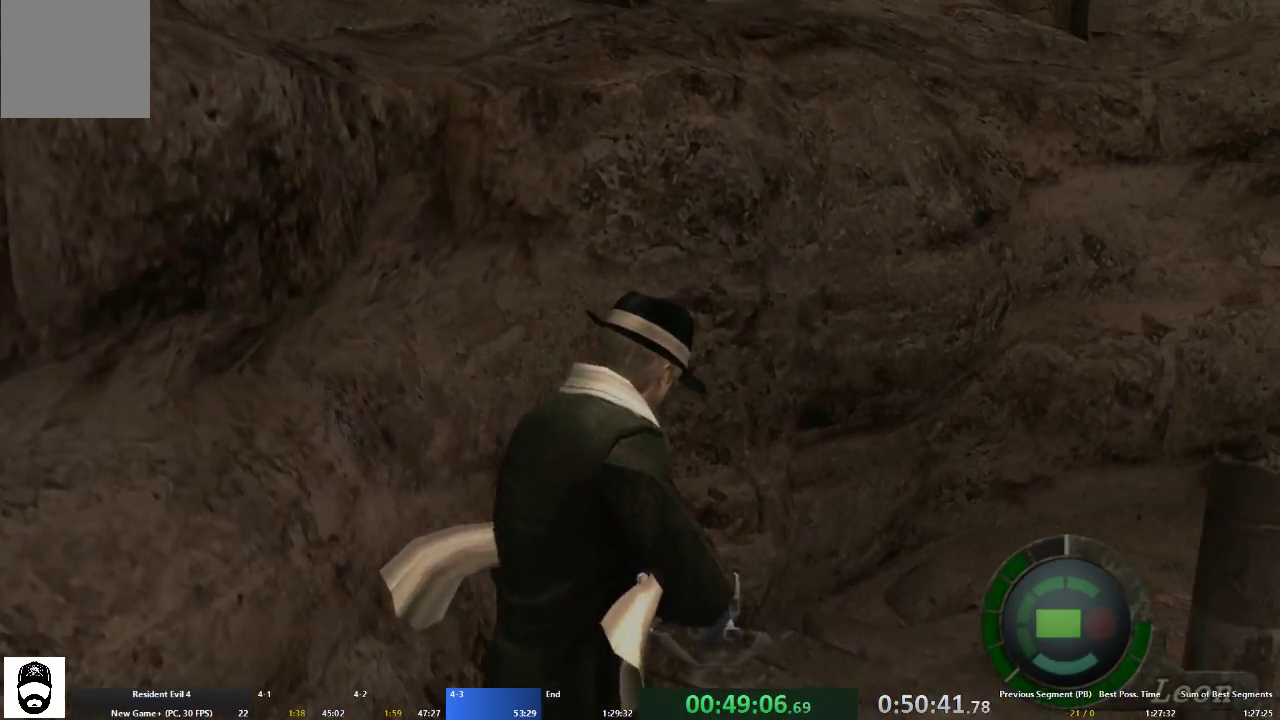
{"buttons": ["A"], "left_stick": "up-right", "right_stick": "center", "events": [[333, "left_stick", "up"], [500, "left_stick", "up-right"]]}
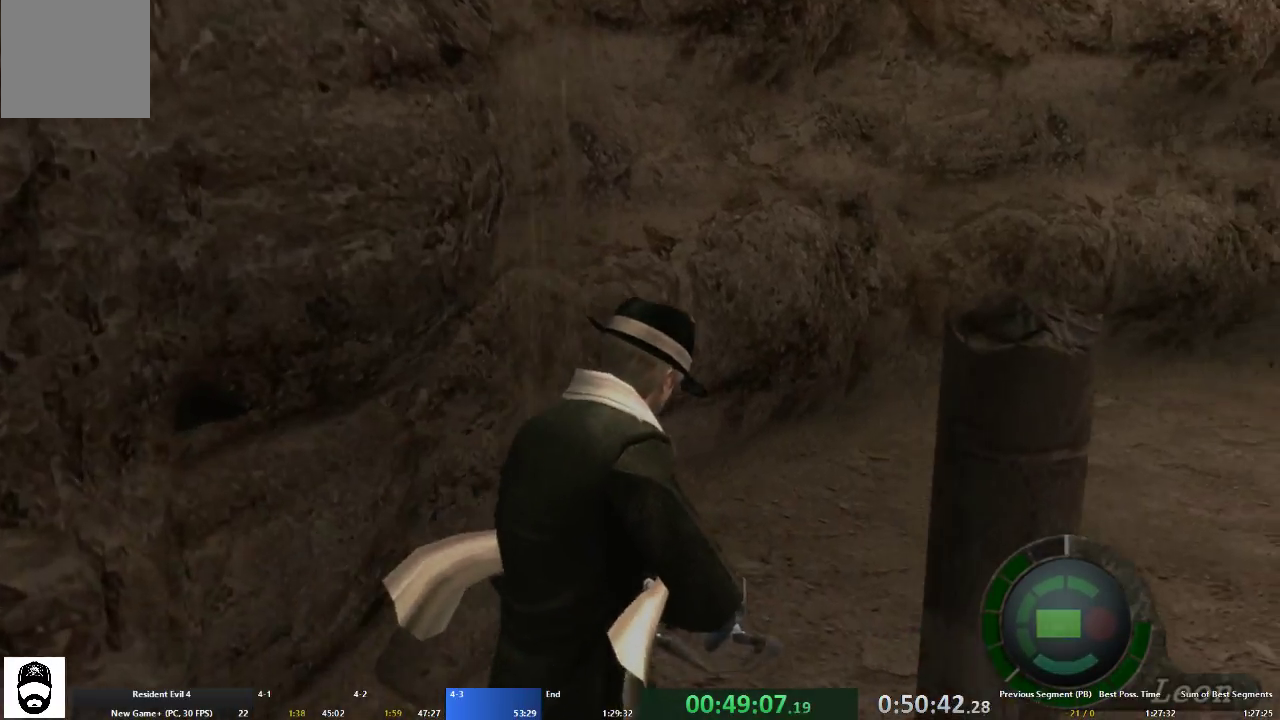
{"buttons": ["A", "L2"], "left_stick": "up-right", "right_stick": "right", "events": [[167, "right_stick", "right"], [467, "L2", "down"]]}
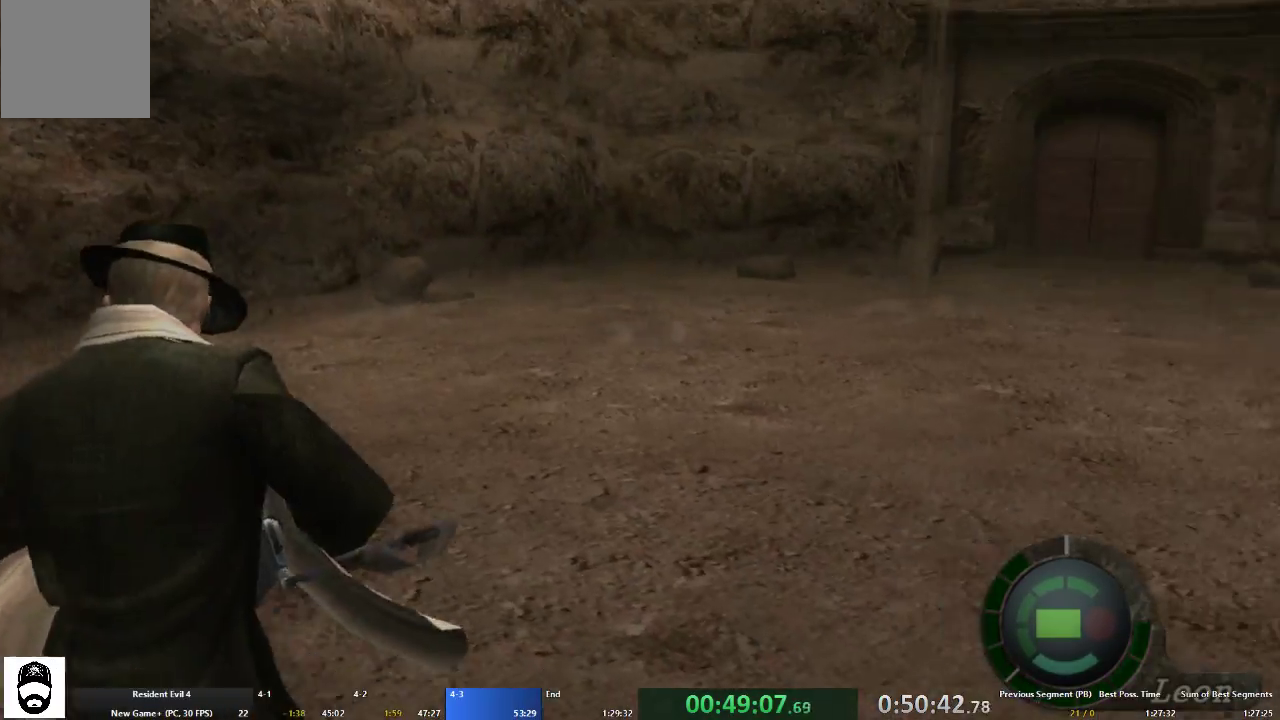
{"buttons": ["A"], "left_stick": "up", "right_stick": "center", "events": [[33, "right_stick", "center"], [67, "L2", "up"], [367, "left_stick", "up"]]}
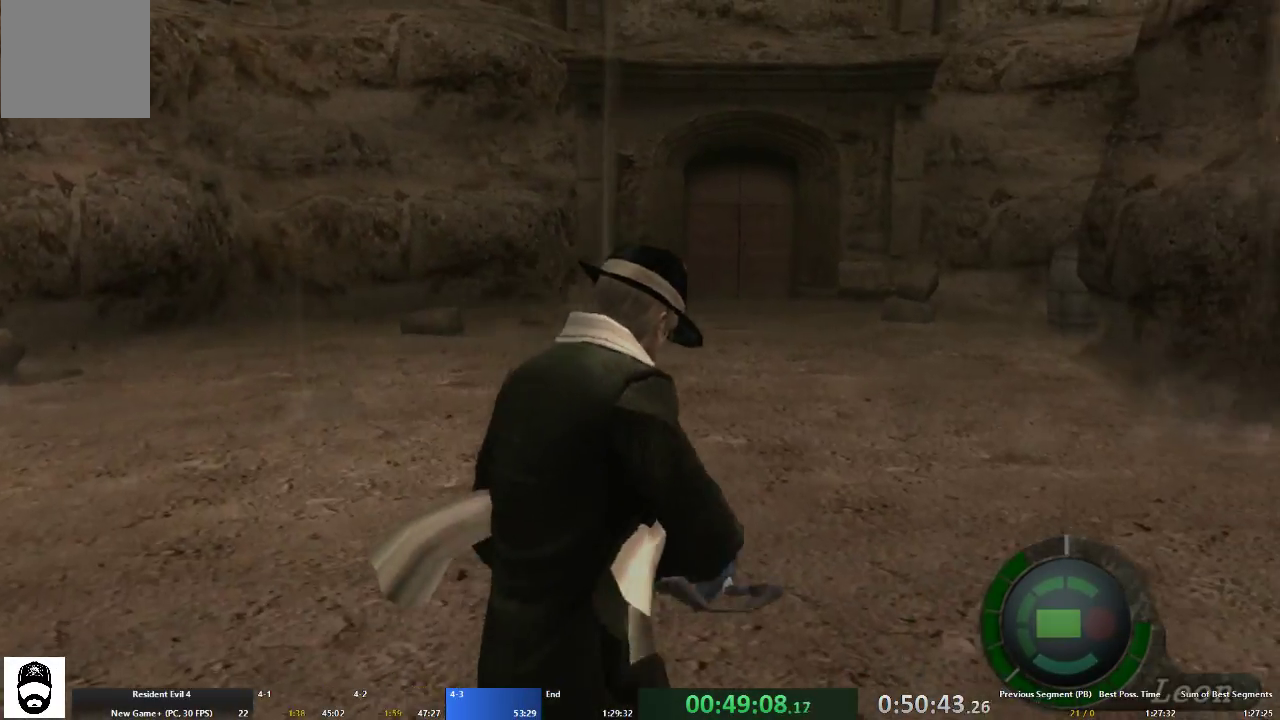
{"buttons": ["A"], "left_stick": "up", "right_stick": "center", "events": []}
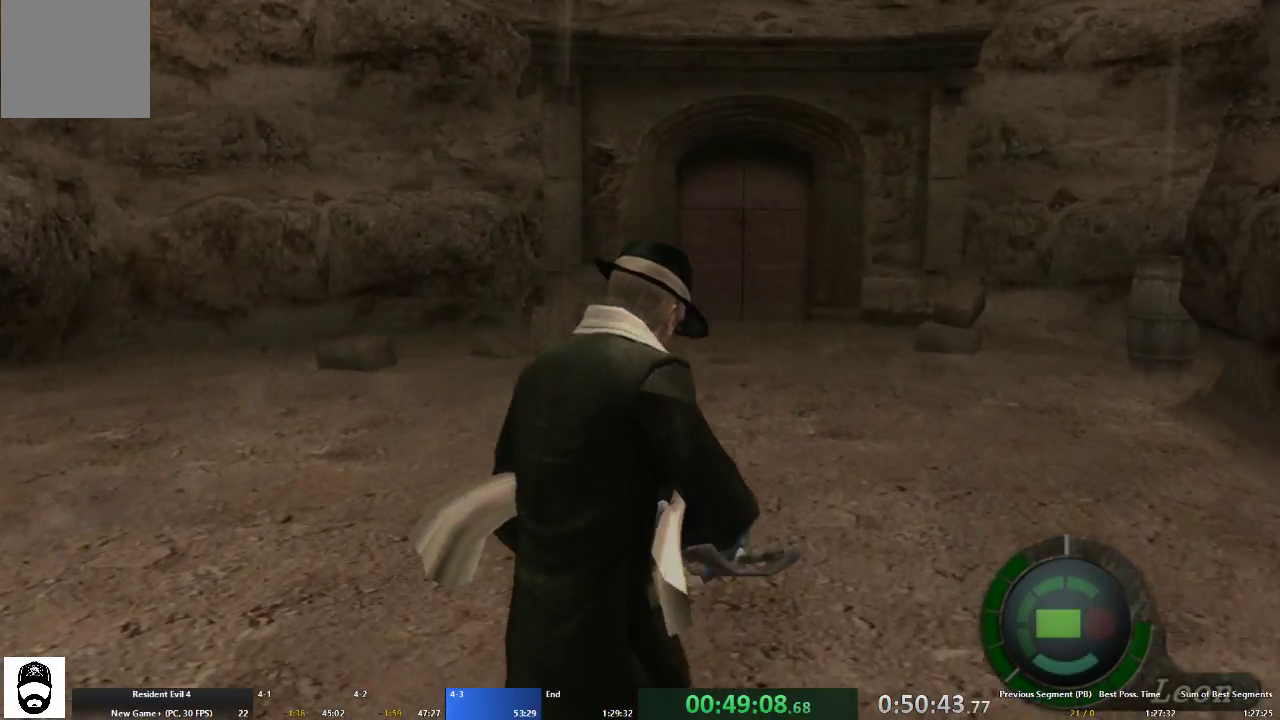
{"buttons": ["A"], "left_stick": "up", "right_stick": "center", "events": [[167, "X", "down"], [267, "X", "up"], [333, "X", "down"], [433, "X", "up"]]}
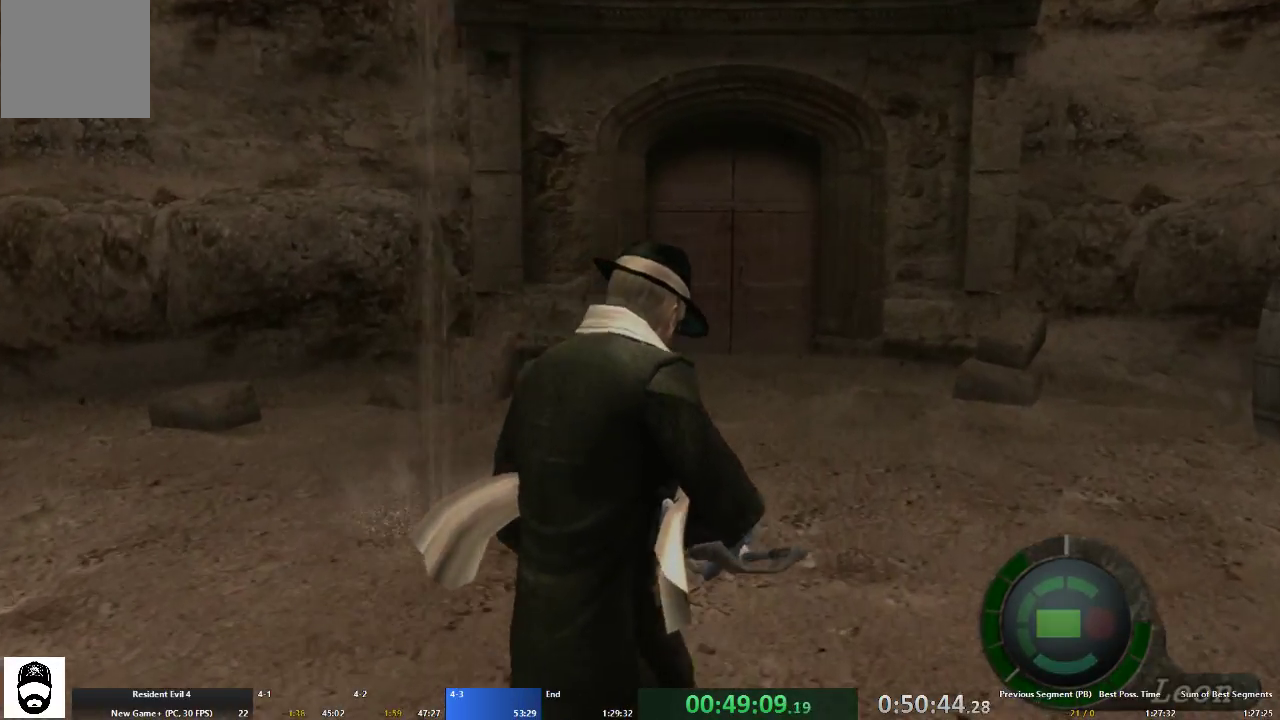
{"buttons": ["A", "X"], "left_stick": "up", "right_stick": "center", "events": [[33, "X", "down"], [100, "X", "up"], [167, "X", "down"], [267, "X", "up"], [333, "X", "down"], [433, "X", "up"], [500, "X", "down"]]}
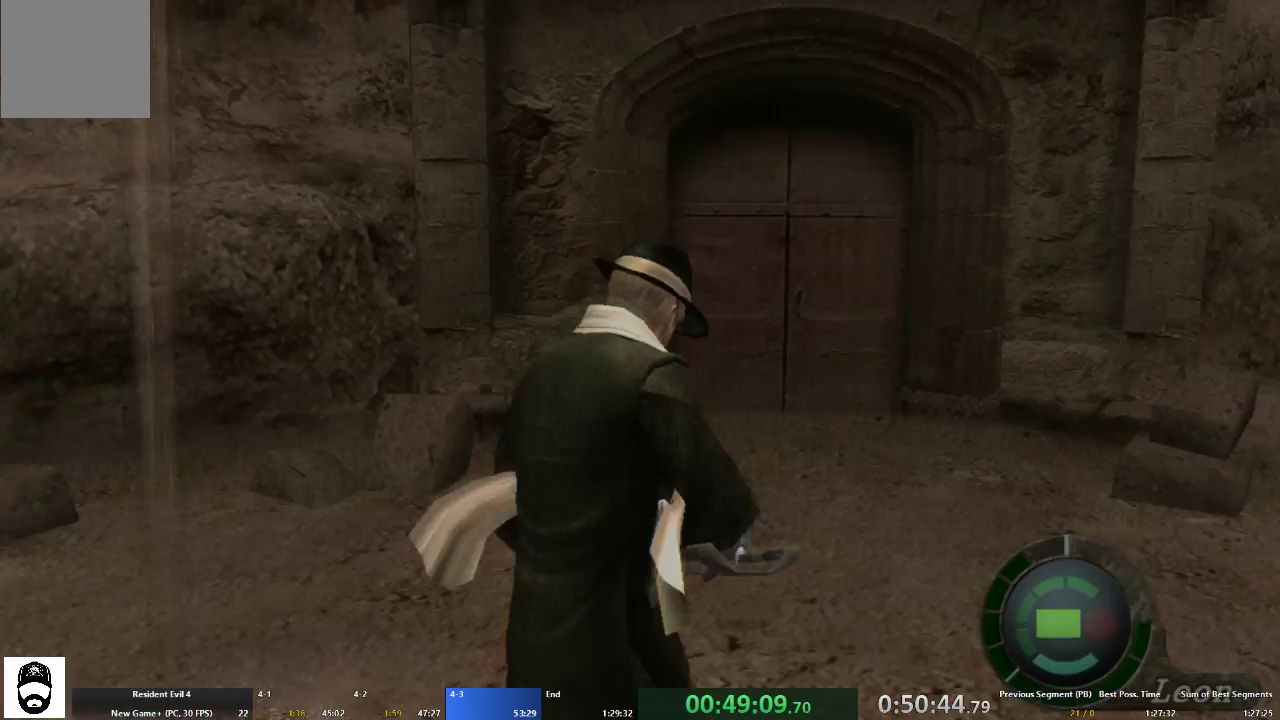
{"buttons": ["A", "X"], "left_stick": "up", "right_stick": "center", "events": [[67, "X", "up"], [133, "X", "down"], [233, "X", "up"], [300, "X", "down"], [367, "X", "up"], [467, "X", "down"]]}
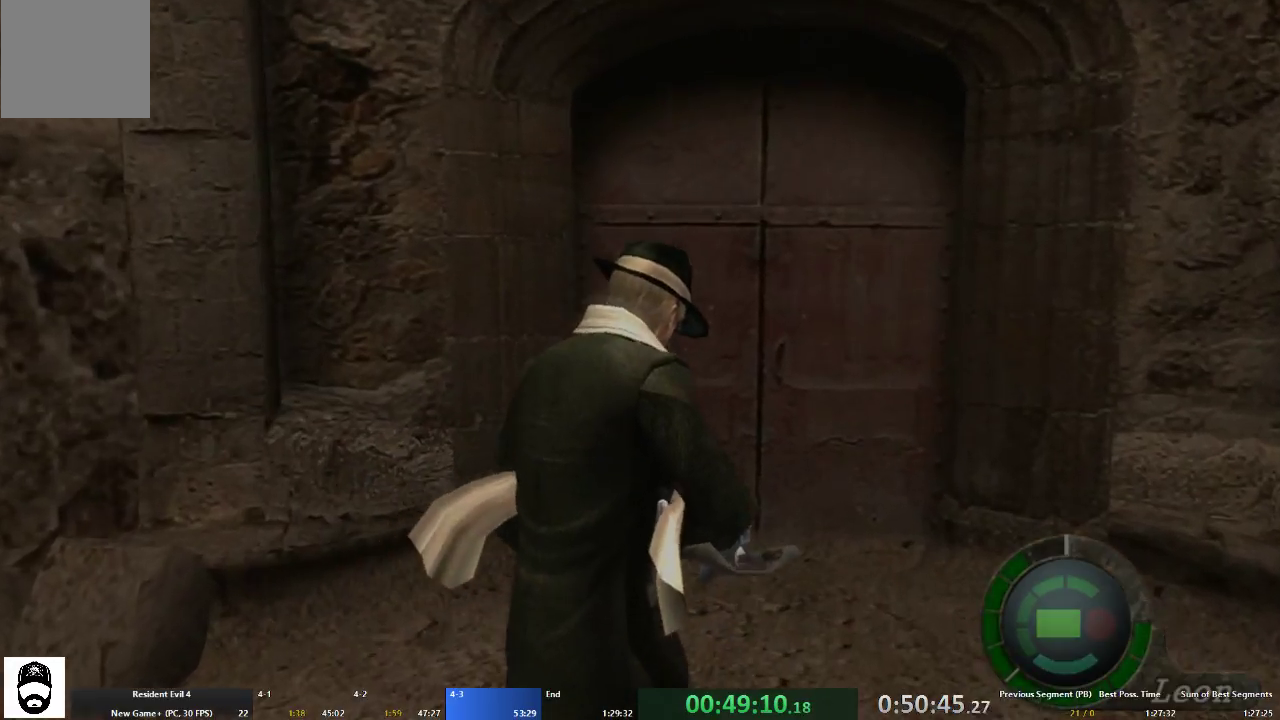
{"buttons": [], "left_stick": "up", "right_stick": "center", "events": [[33, "X", "up"], [133, "X", "down"], [200, "X", "up"], [267, "X", "down"], [333, "X", "up"], [433, "X", "down"], [500, "A", "up"], [500, "X", "up"]]}
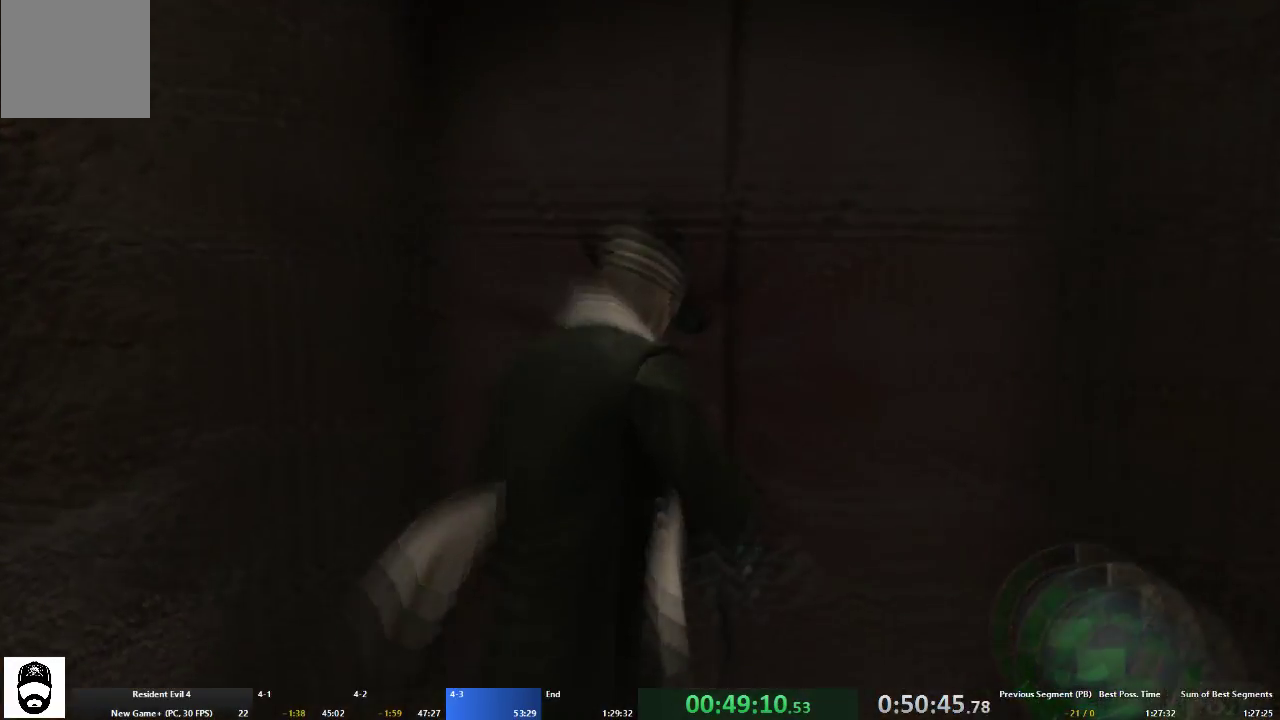
{"buttons": ["A"], "left_stick": "up", "right_stick": "center", "events": [[67, "X", "down"], [100, "left_stick", "center"], [133, "X", "up"], [200, "X", "down"], [267, "X", "up"], [300, "left_stick", "up"], [333, "A", "down"], [333, "X", "down"], [400, "X", "up"]]}
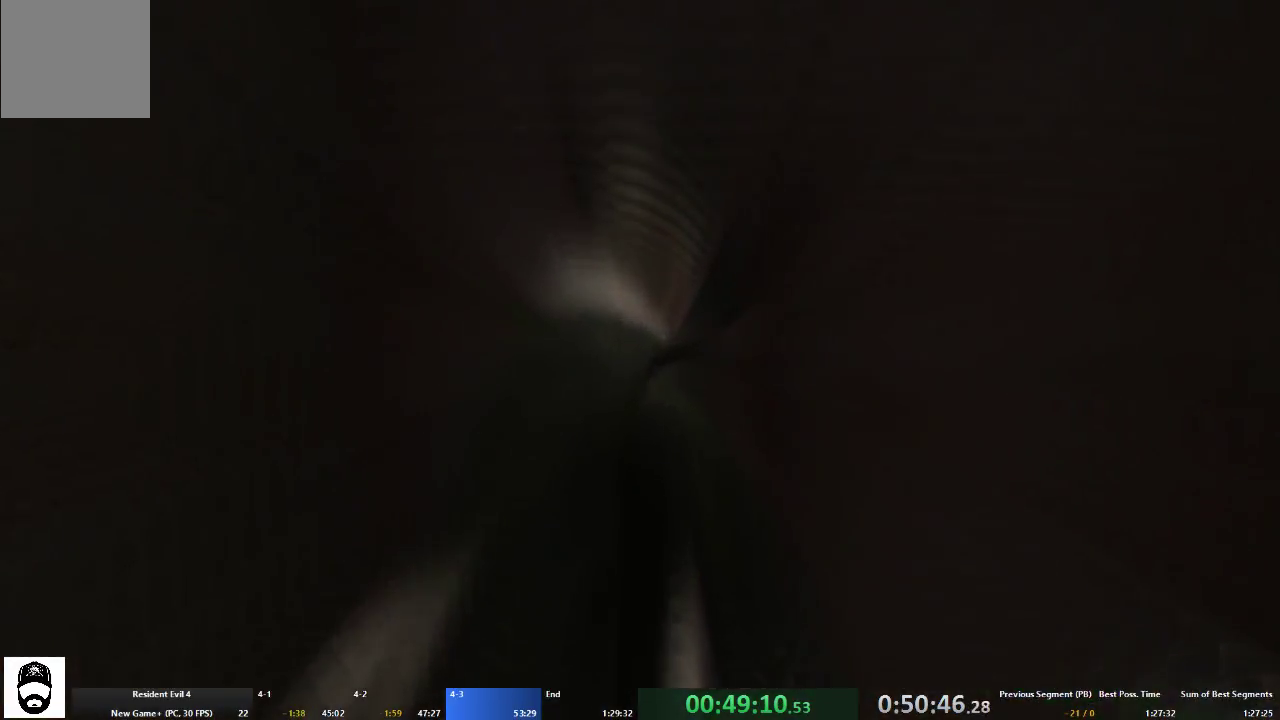
{"buttons": ["A"], "left_stick": "up", "right_stick": "center", "events": []}
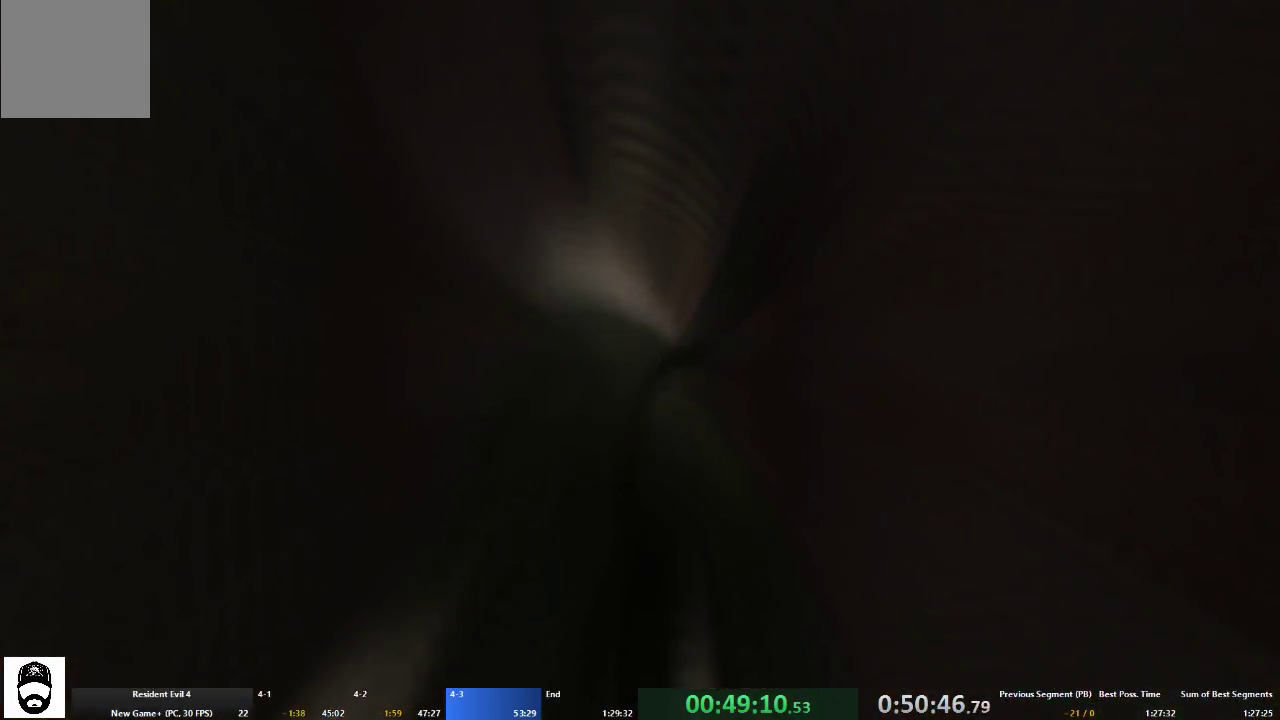
{"buttons": ["A"], "left_stick": "up", "right_stick": "center", "events": []}
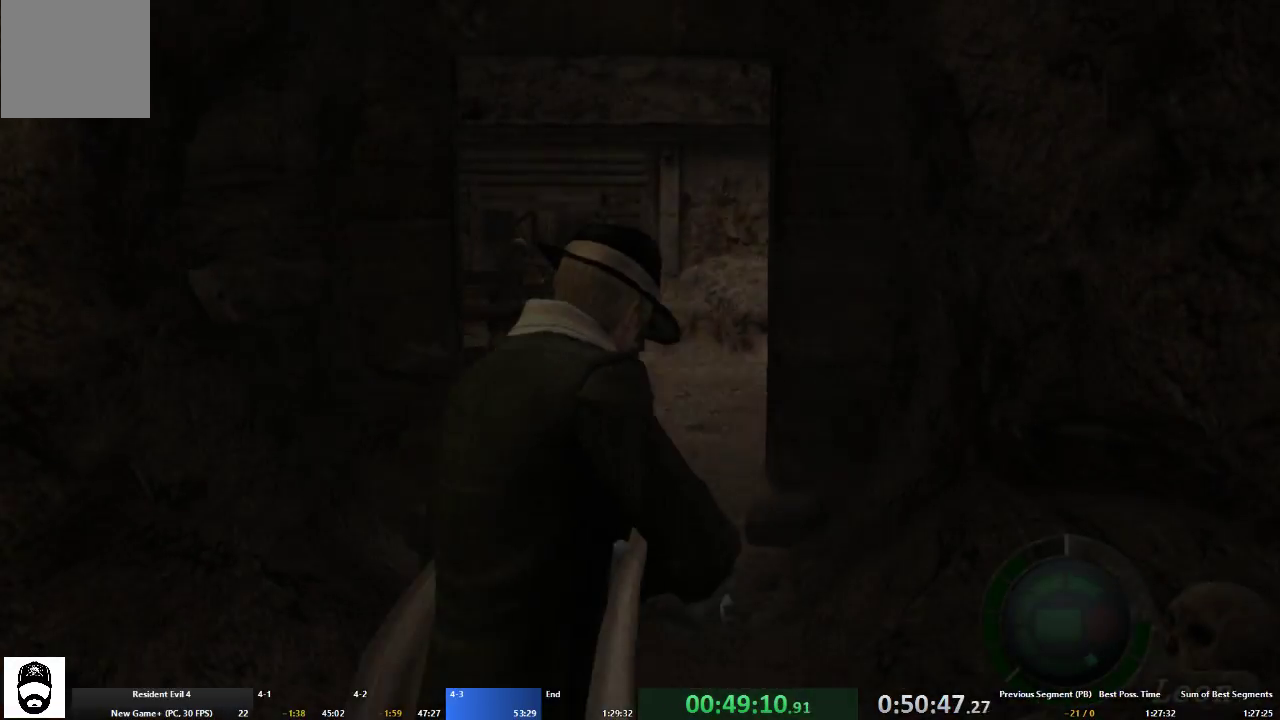
{"buttons": ["A"], "left_stick": "up", "right_stick": "center", "events": [[33, "left_stick", "up-left"], [133, "left_stick", "up"], [233, "left_stick", "up-left"], [400, "left_stick", "up"]]}
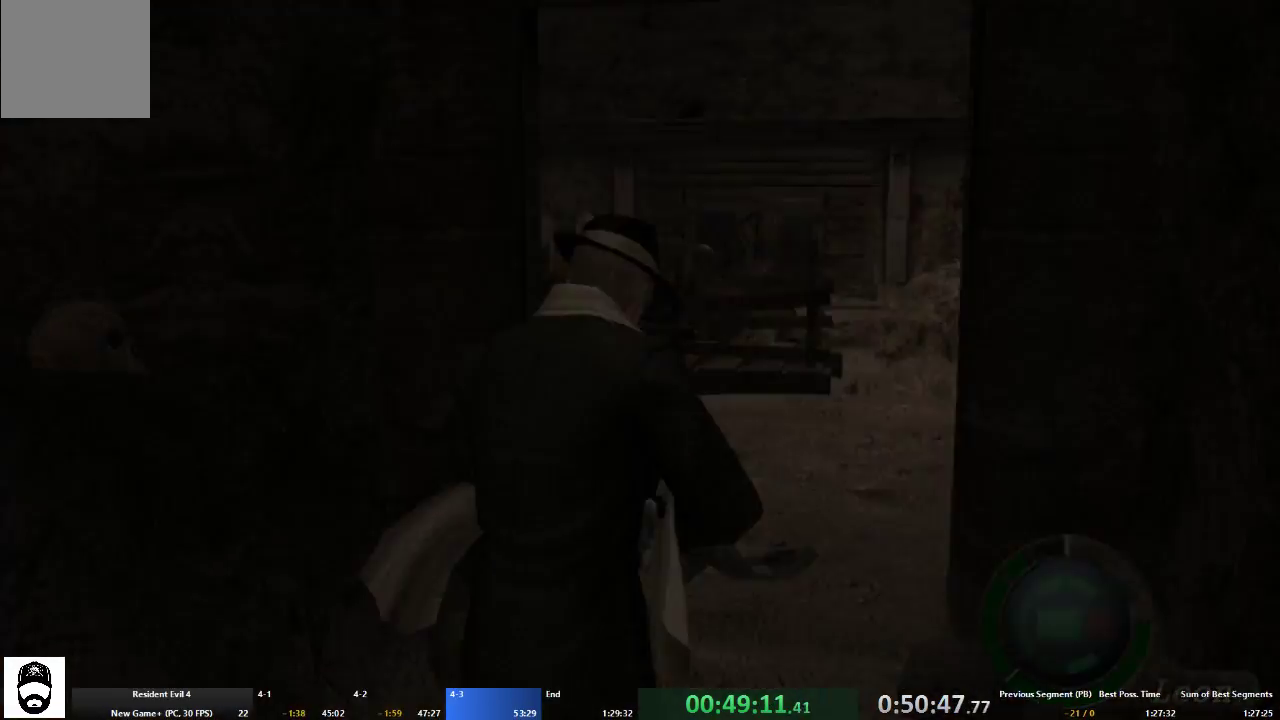
{"buttons": ["A"], "left_stick": "center", "right_stick": "center", "events": [[67, "A", "up"], [67, "left_stick", "center"], [267, "A", "down"], [333, "A", "up"], [433, "A", "down"]]}
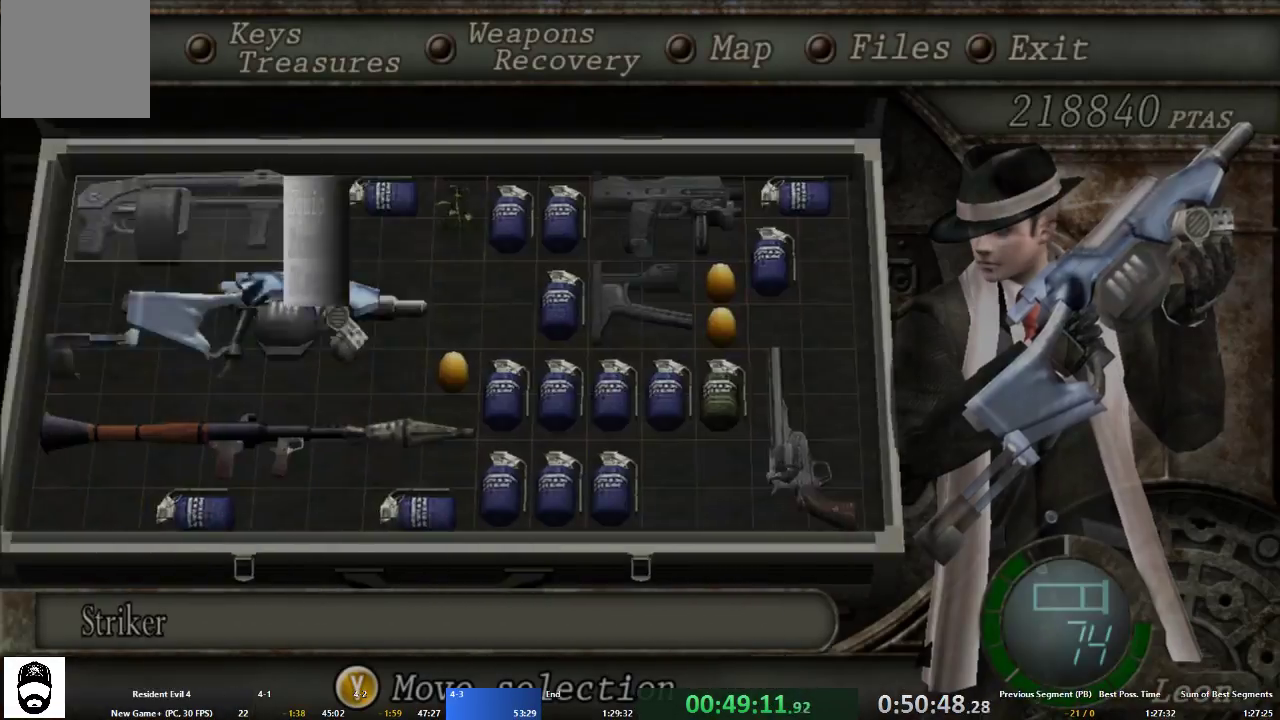
{"buttons": [], "left_stick": "center", "right_stick": "center", "events": [[67, "A", "up"]]}
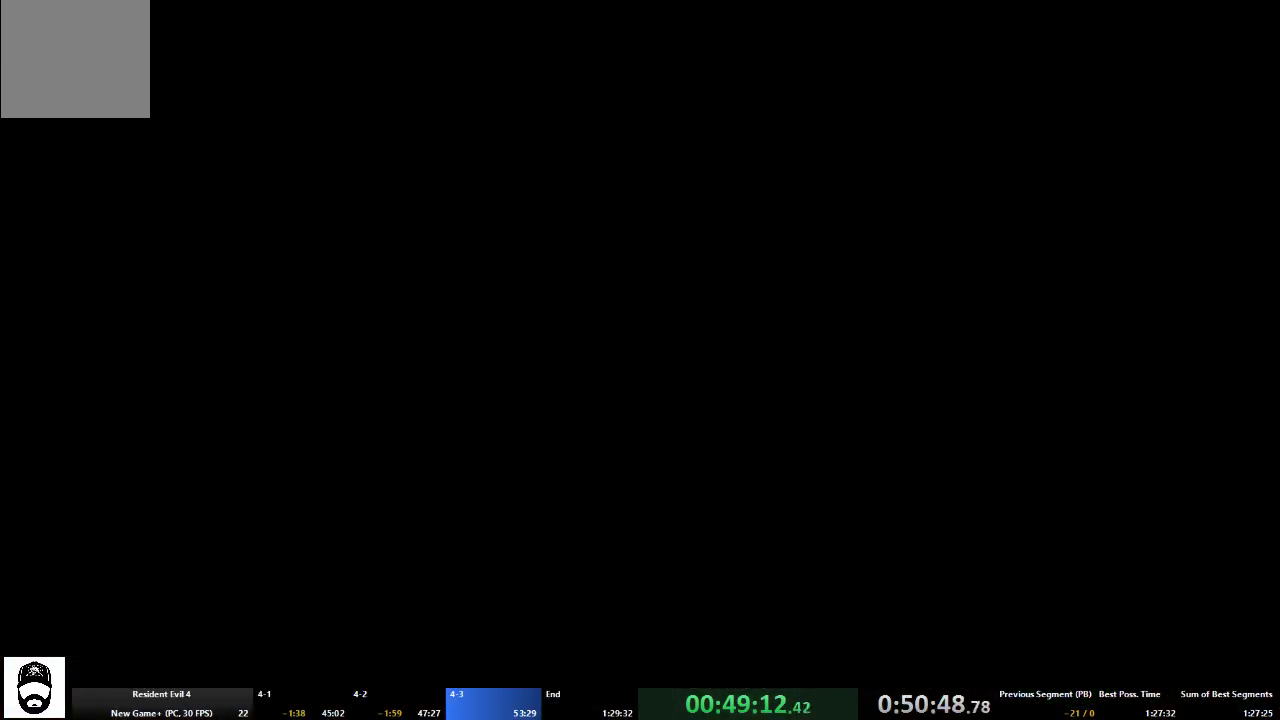
{"buttons": ["L2"], "left_stick": "center", "right_stick": "center"}
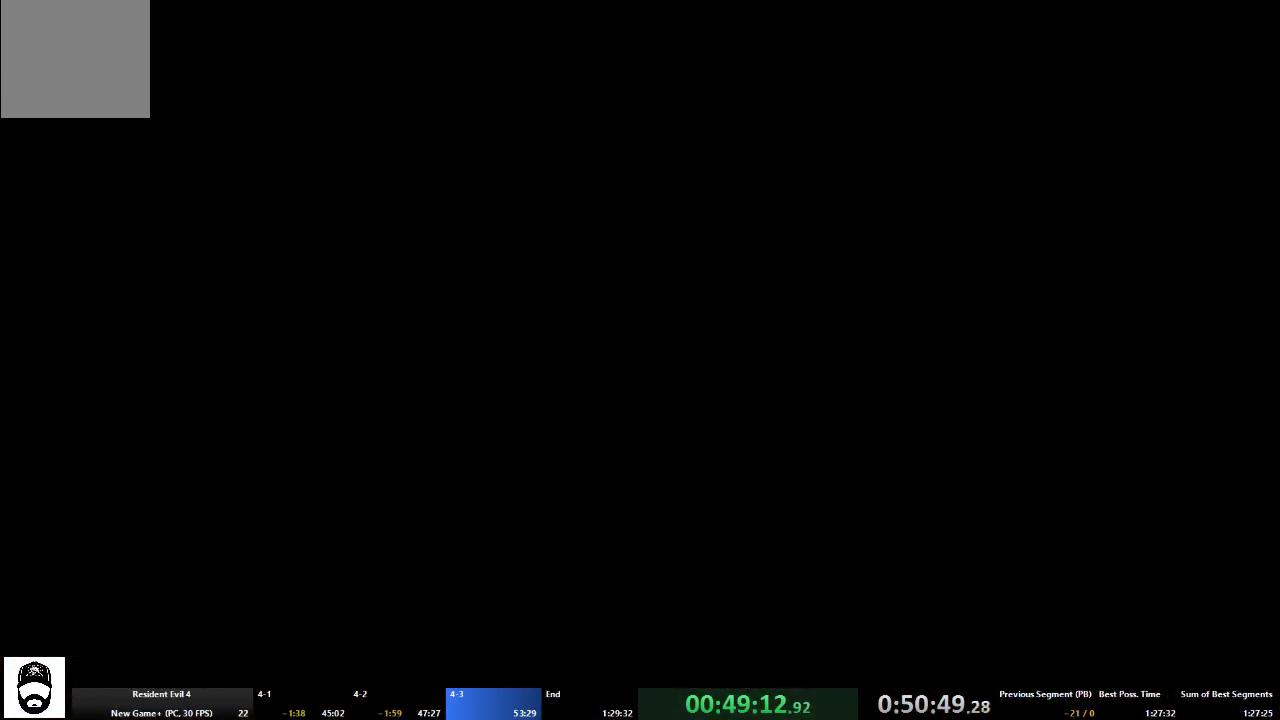
{"buttons": [], "left_stick": "center", "right_stick": "center", "events": [[33, "L2", "up"], [300, "DPAD_LEFT", "down"], [400, "DPAD_LEFT", "up"]]}
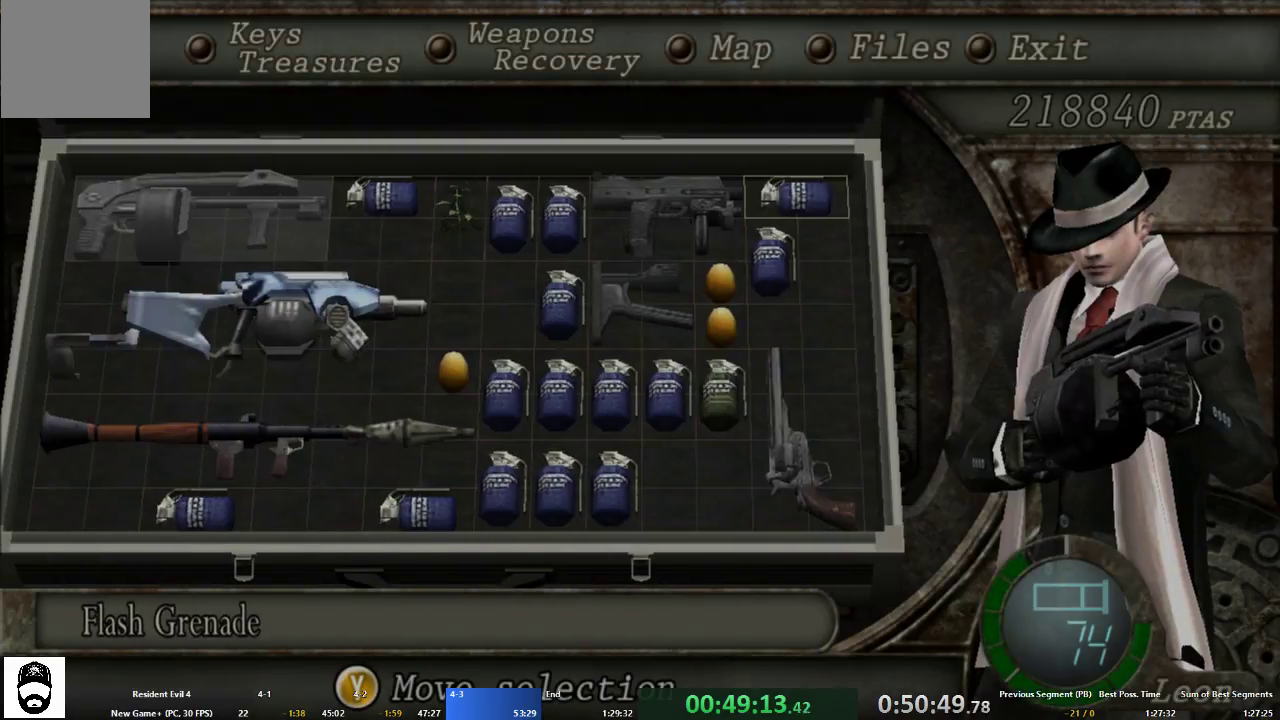
{"buttons": [], "left_stick": "center", "right_stick": "center", "events": [[33, "DPAD_UP", "down"], [100, "DPAD_UP", "up"], [200, "DPAD_UP", "down"], [267, "DPAD_UP", "up"], [400, "DPAD_LEFT", "down"], [500, "DPAD_LEFT", "up"]]}